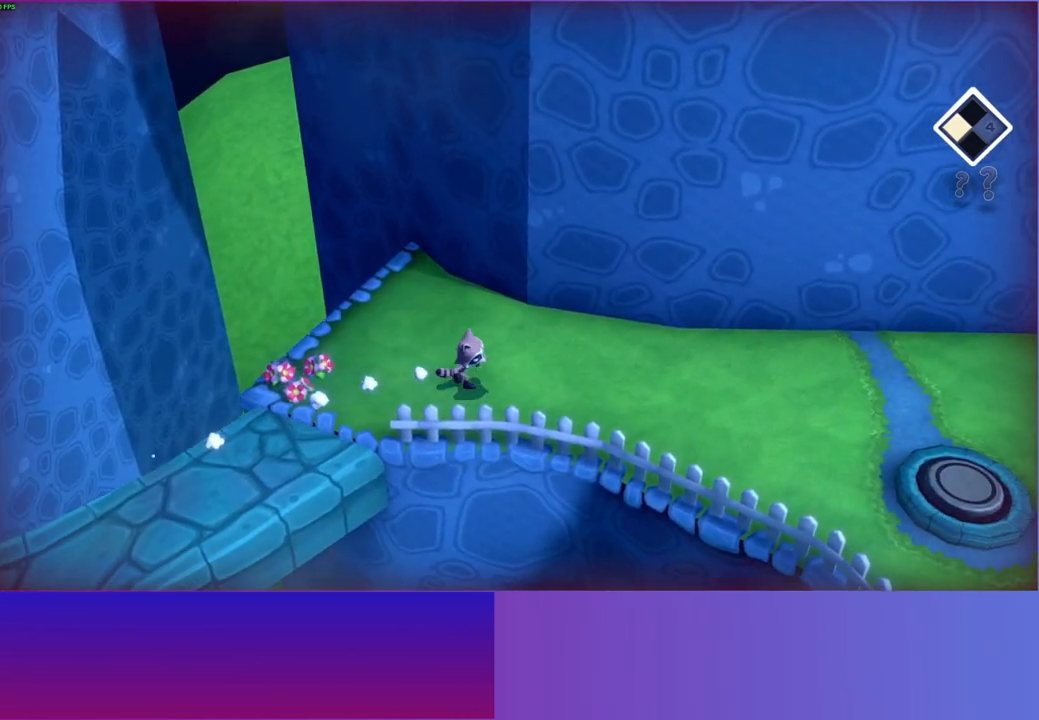
Gameplay with a controller (Xbox layout); each line is a JSON object with the inputs held at the frame after it. "events" lists button and stick changes between this image and that frame as [ms after this image, input, new state], when the widget could be followed in between.
{"buttons": [], "left_stick": "right", "right_stick": "center", "events": []}
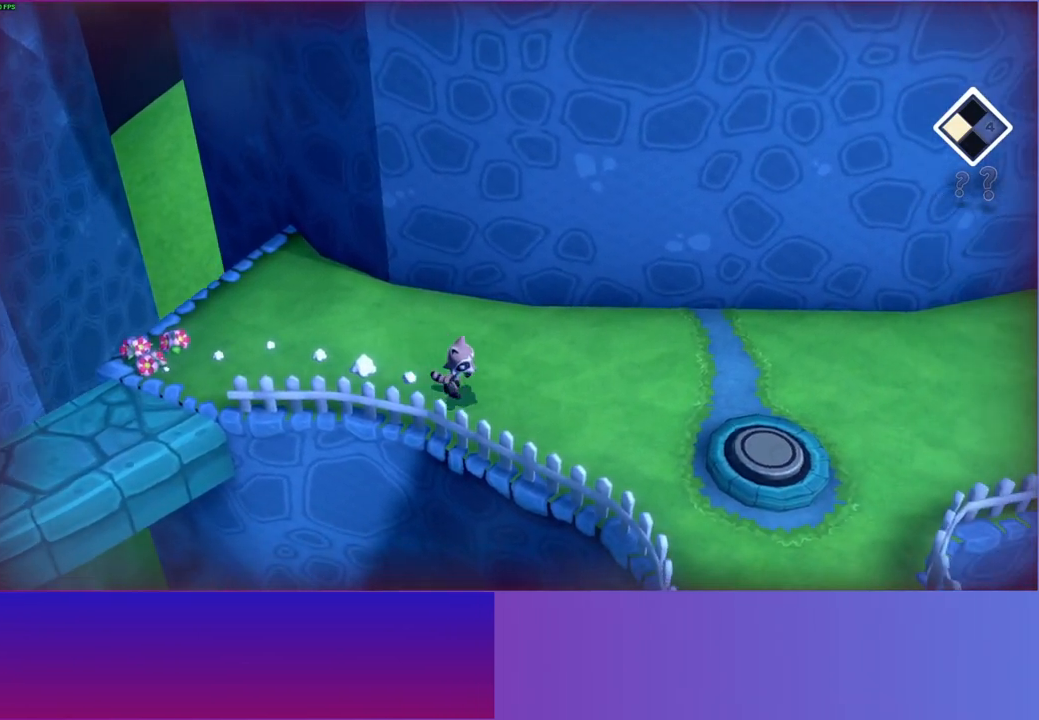
{"buttons": [], "left_stick": "right", "right_stick": "center", "events": []}
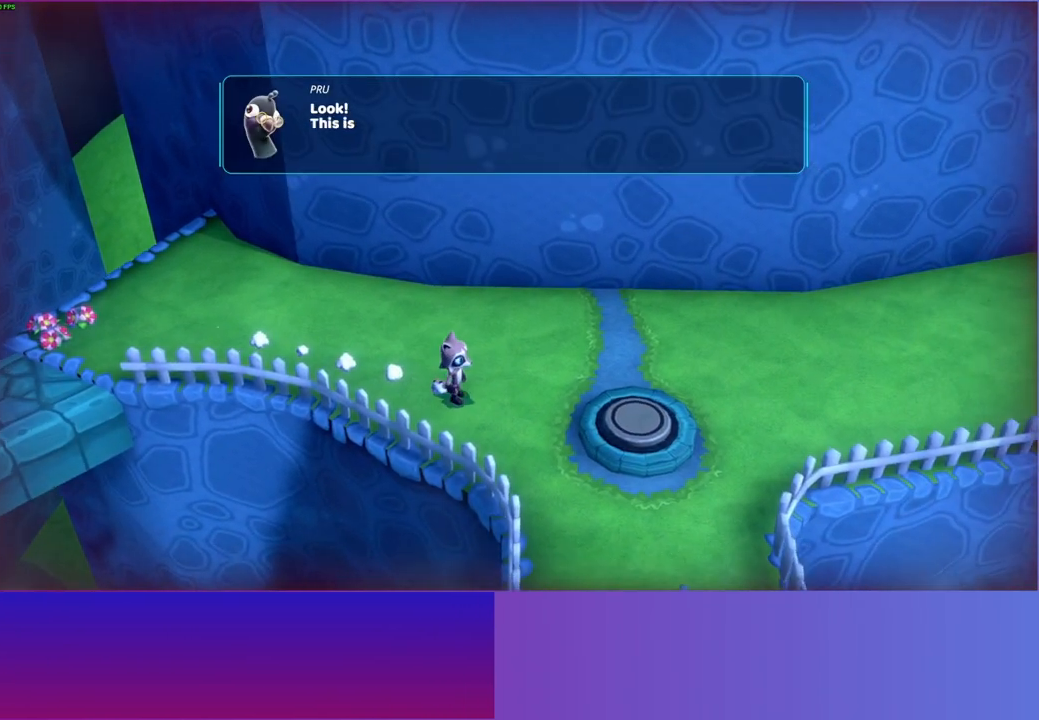
{"buttons": [], "left_stick": "center", "right_stick": "center", "events": [[167, "A", "down"], [167, "left_stick", "center"], [267, "A", "up"], [367, "A", "down"], [483, "A", "up"]]}
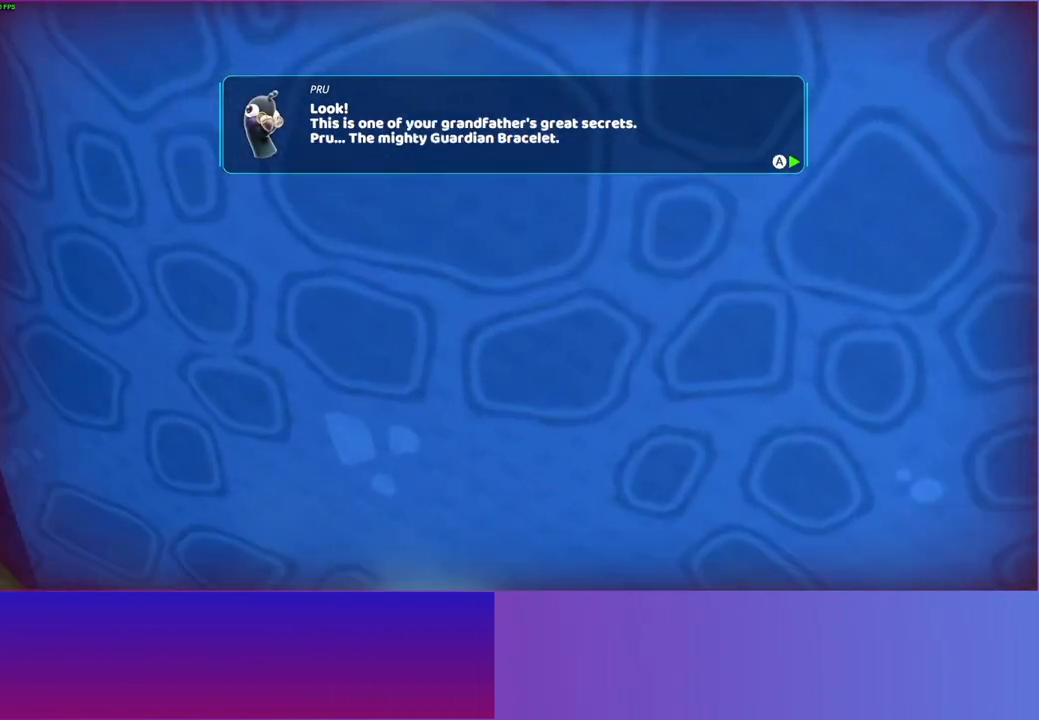
{"buttons": ["A"], "left_stick": "center", "right_stick": "center", "events": [[50, "A", "down"], [150, "A", "up"], [250, "A", "down"], [383, "A", "up"], [483, "A", "down"]]}
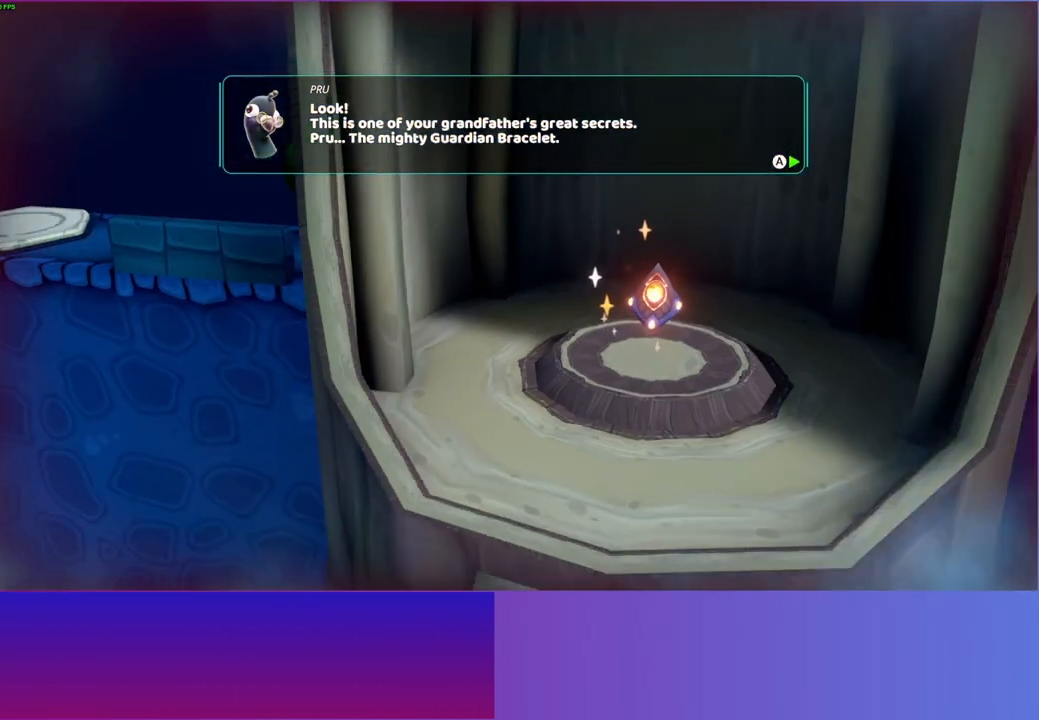
{"buttons": [], "left_stick": "center", "right_stick": "center", "events": [[100, "A", "up"], [200, "A", "down"], [317, "A", "up"], [400, "A", "down"], [500, "A", "up"]]}
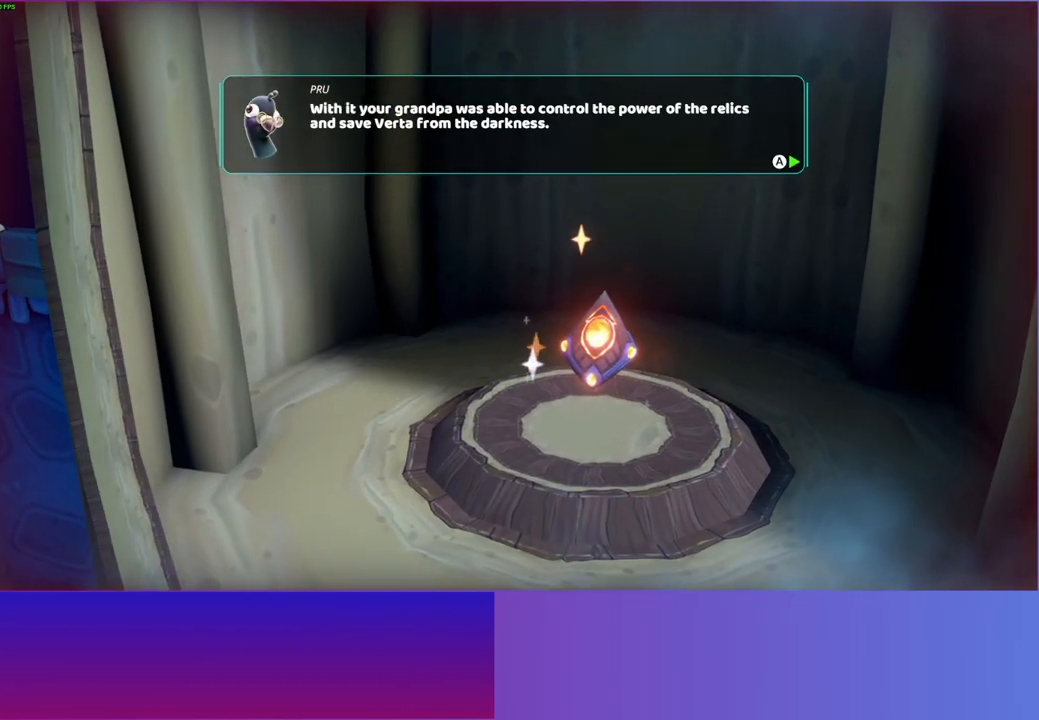
{"buttons": [], "left_stick": "center", "right_stick": "center", "events": [[117, "A", "down"], [200, "A", "up"], [317, "A", "down"], [433, "A", "up"]]}
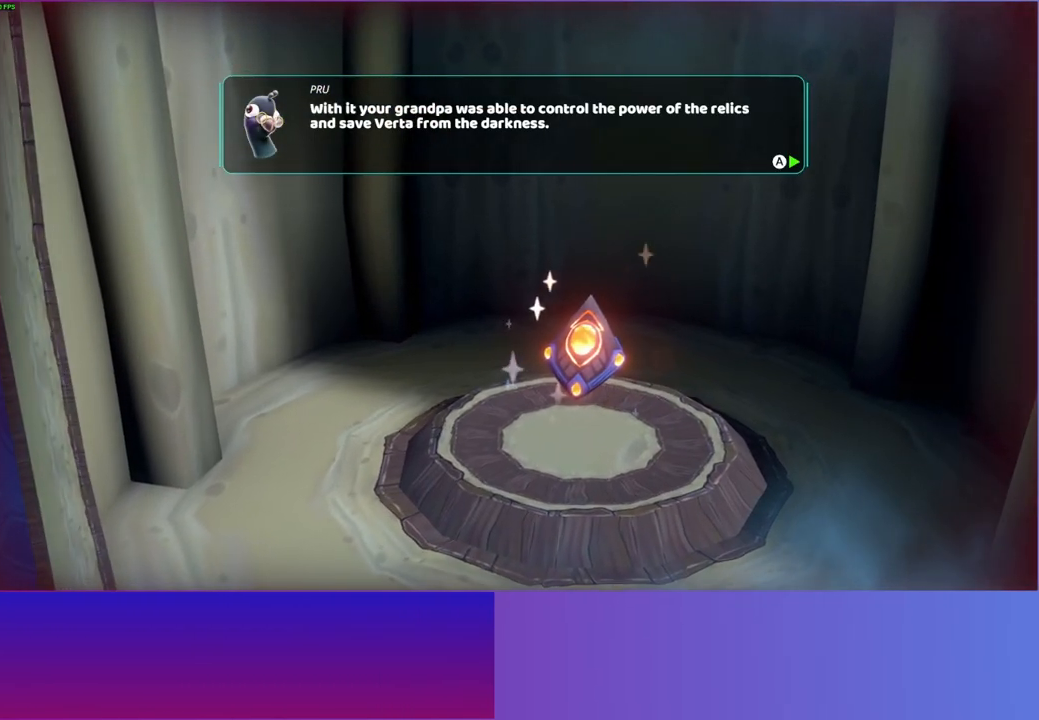
{"buttons": [], "left_stick": "center", "right_stick": "center", "events": [[33, "A", "down"], [117, "A", "up"], [233, "A", "down"], [317, "A", "up"], [433, "A", "down"], [500, "A", "up"]]}
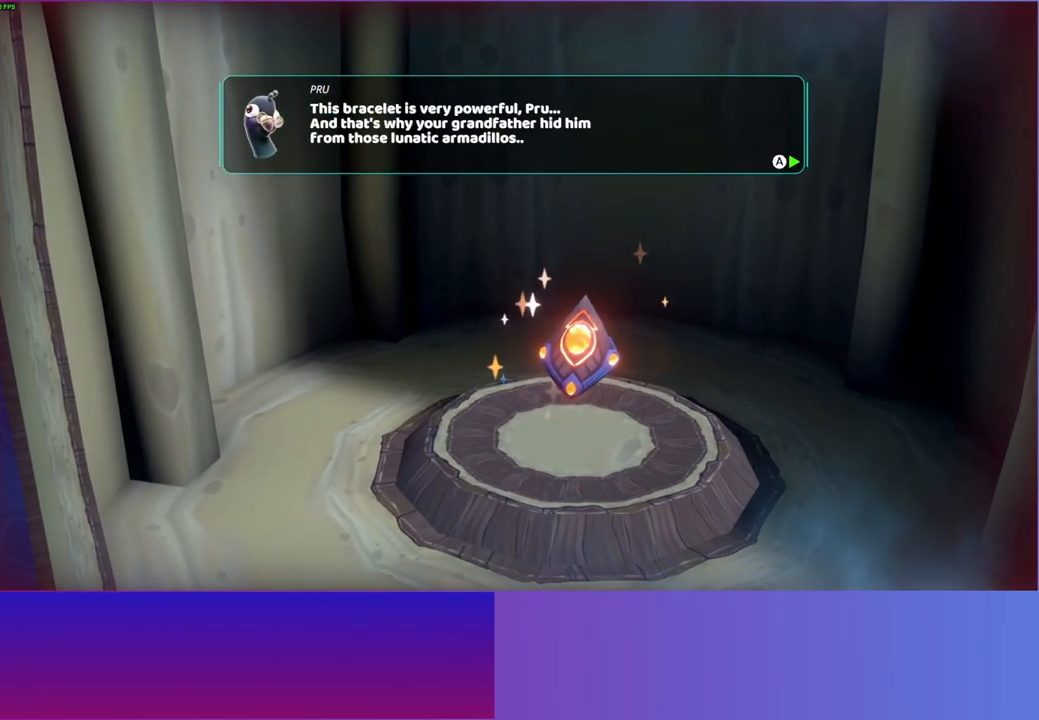
{"buttons": [], "left_stick": "center", "right_stick": "center", "events": [[133, "A", "down"], [200, "A", "up"], [317, "A", "down"], [417, "A", "up"]]}
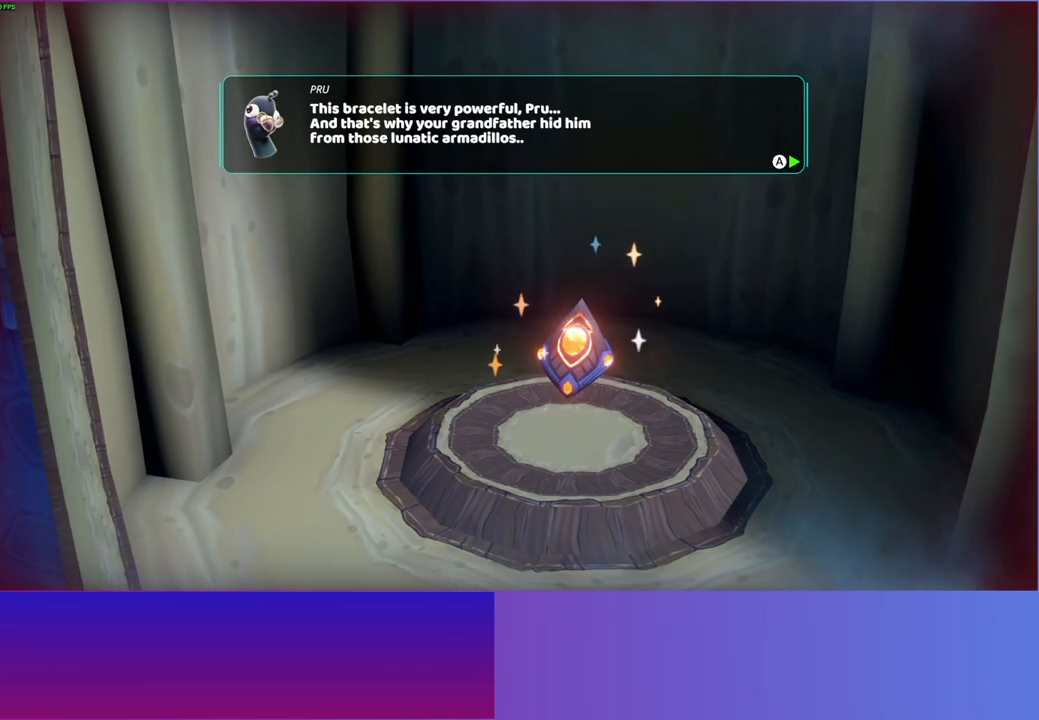
{"buttons": [], "left_stick": "right", "right_stick": "center", "events": [[17, "A", "down"], [117, "A", "up"], [200, "A", "down"], [267, "A", "up"], [483, "left_stick", "right"]]}
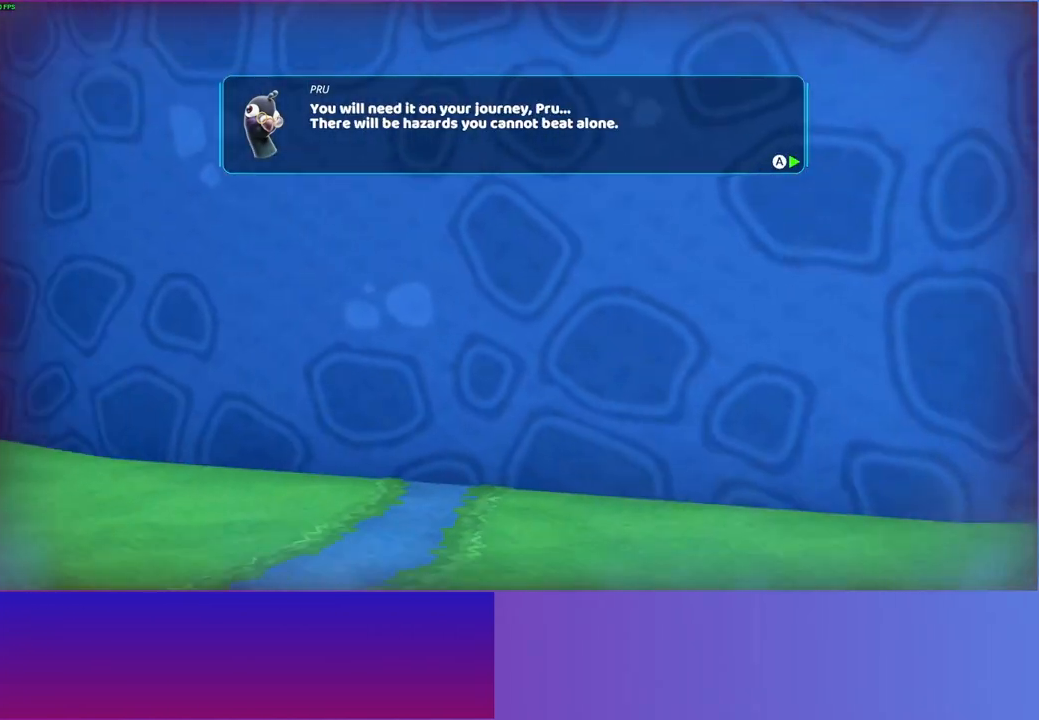
{"buttons": [], "left_stick": "right", "right_stick": "center", "events": [[167, "A", "down"], [233, "A", "up"], [350, "A", "down"], [450, "A", "up"]]}
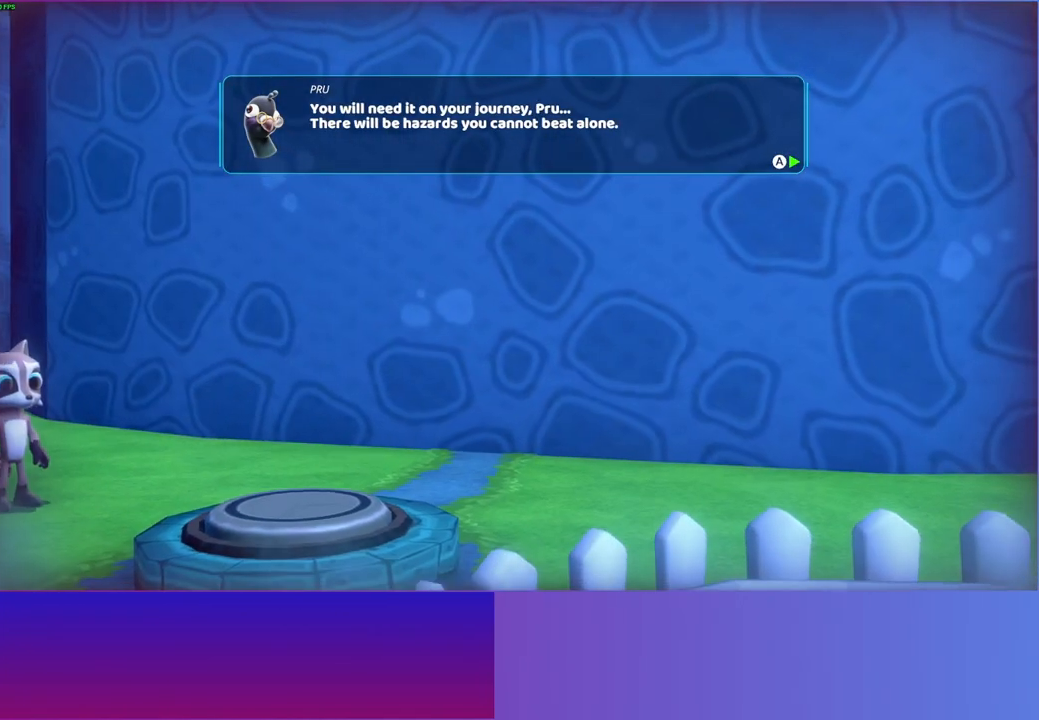
{"buttons": ["A"], "left_stick": "right", "right_stick": "center", "events": [[50, "A", "down"], [133, "A", "up"], [250, "A", "down"], [333, "A", "up"], [467, "A", "down"]]}
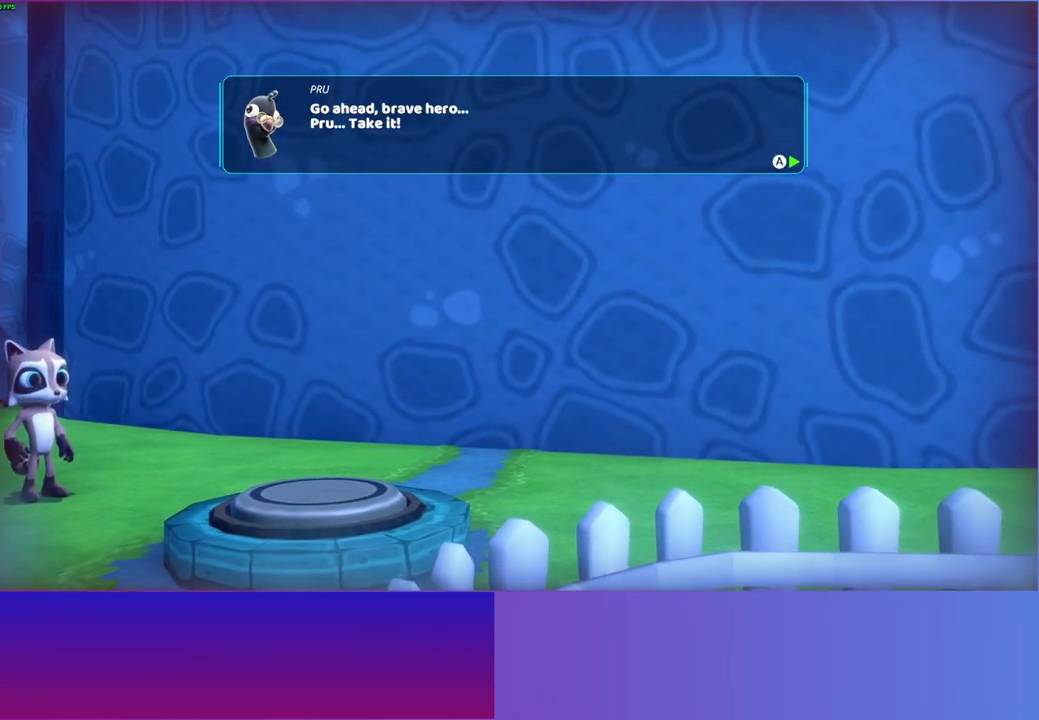
{"buttons": [], "left_stick": "right", "right_stick": "center", "events": [[50, "A", "up"], [150, "A", "down"], [250, "A", "up"], [350, "A", "down"], [450, "A", "up"]]}
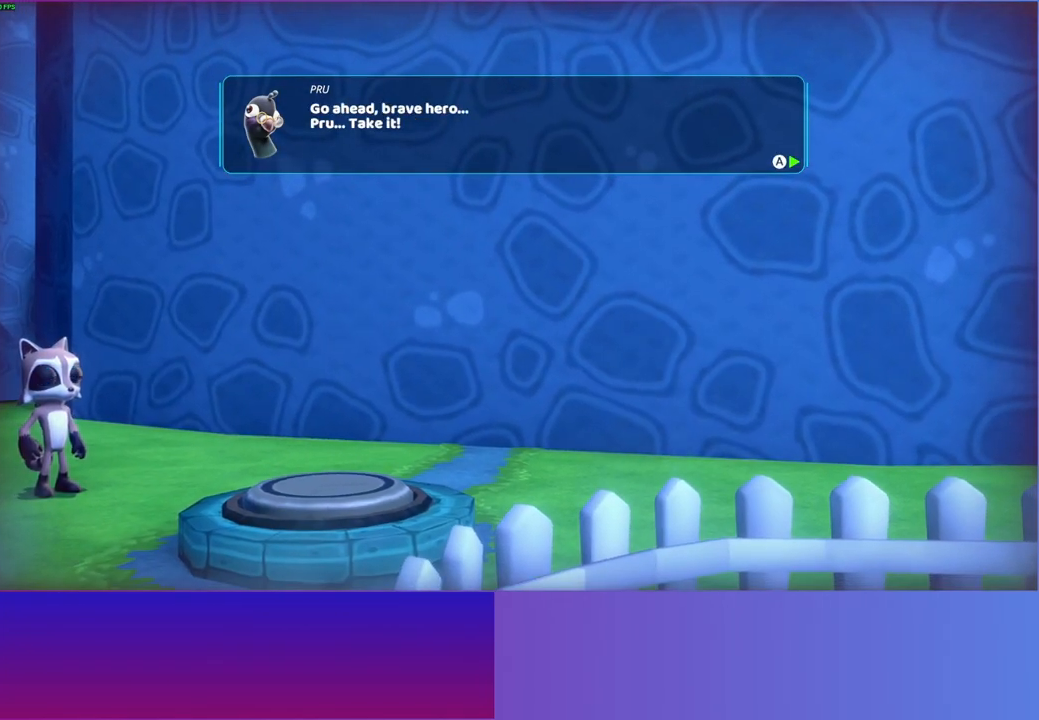
{"buttons": [], "left_stick": "right", "right_stick": "center", "events": [[50, "A", "down"], [167, "A", "up"], [283, "A", "down"], [383, "A", "up"]]}
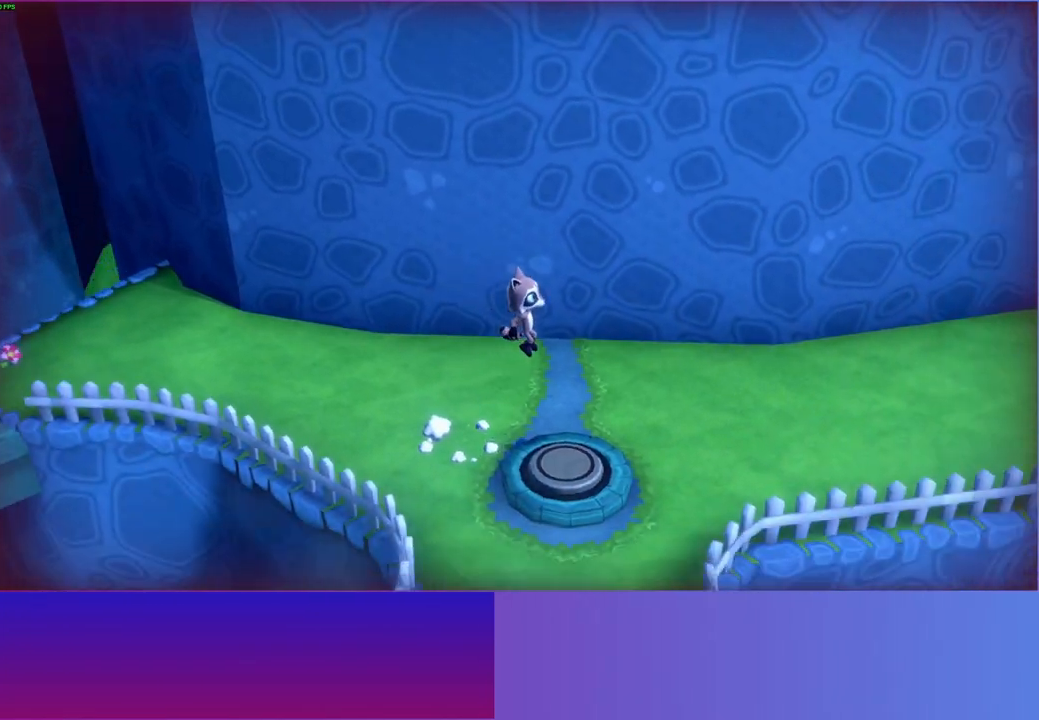
{"buttons": [], "left_stick": "down-left", "right_stick": "center", "events": [[117, "left_stick", "down"], [167, "left_stick", "left"], [450, "left_stick", "down-left"]]}
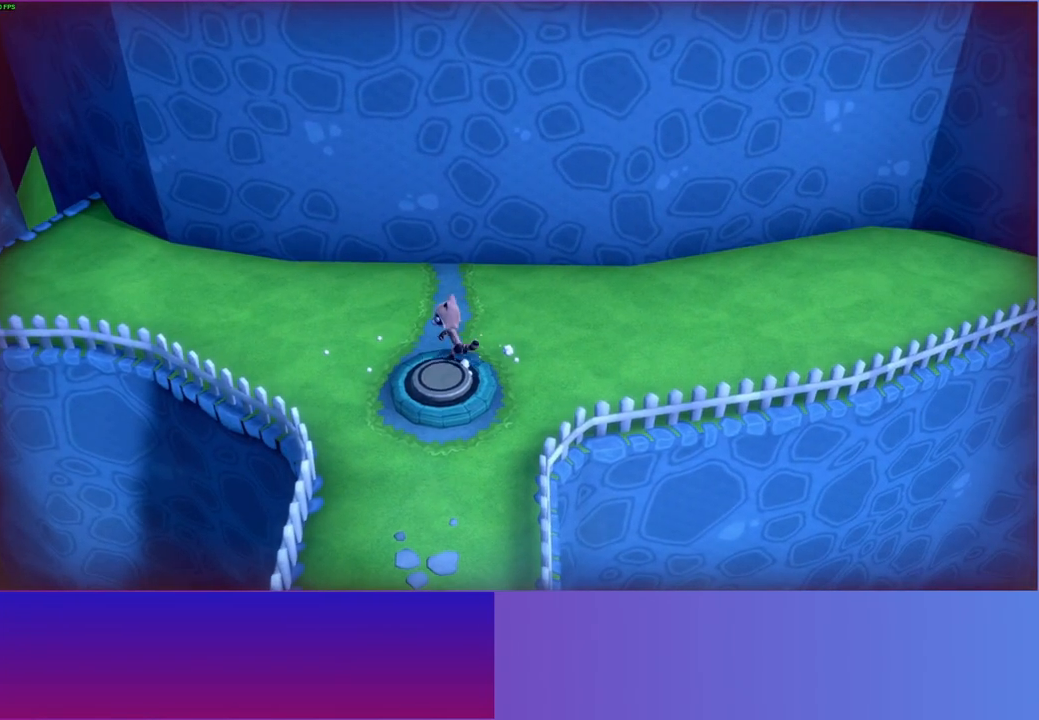
{"buttons": [], "left_stick": "up", "right_stick": "center", "events": [[50, "left_stick", "down"], [250, "left_stick", "right"], [317, "left_stick", "up-right"], [467, "left_stick", "up"]]}
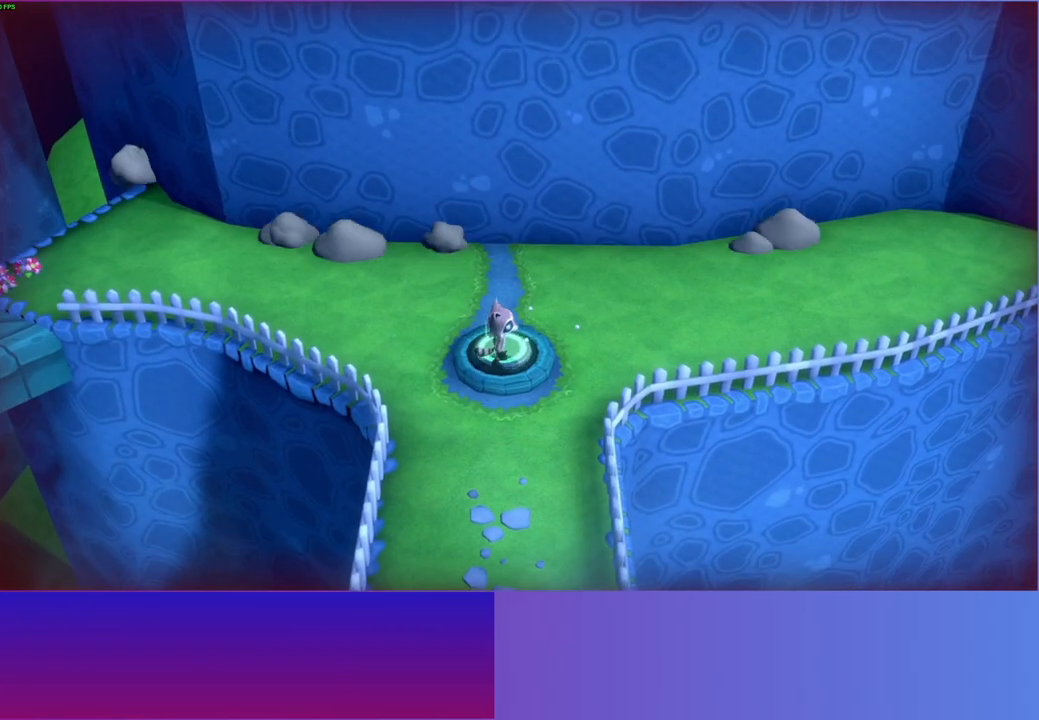
{"buttons": [], "left_stick": "center", "right_stick": "center", "events": [[117, "left_stick", "left"], [200, "left_stick", "center"]]}
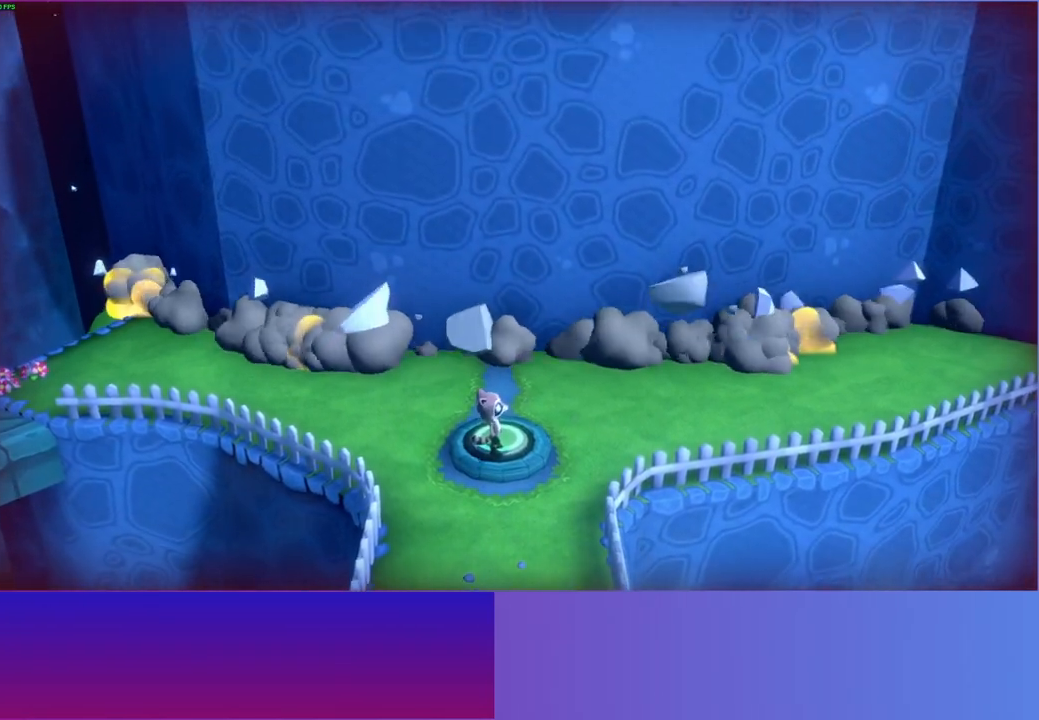
{"buttons": [], "left_stick": "center", "right_stick": "center", "events": []}
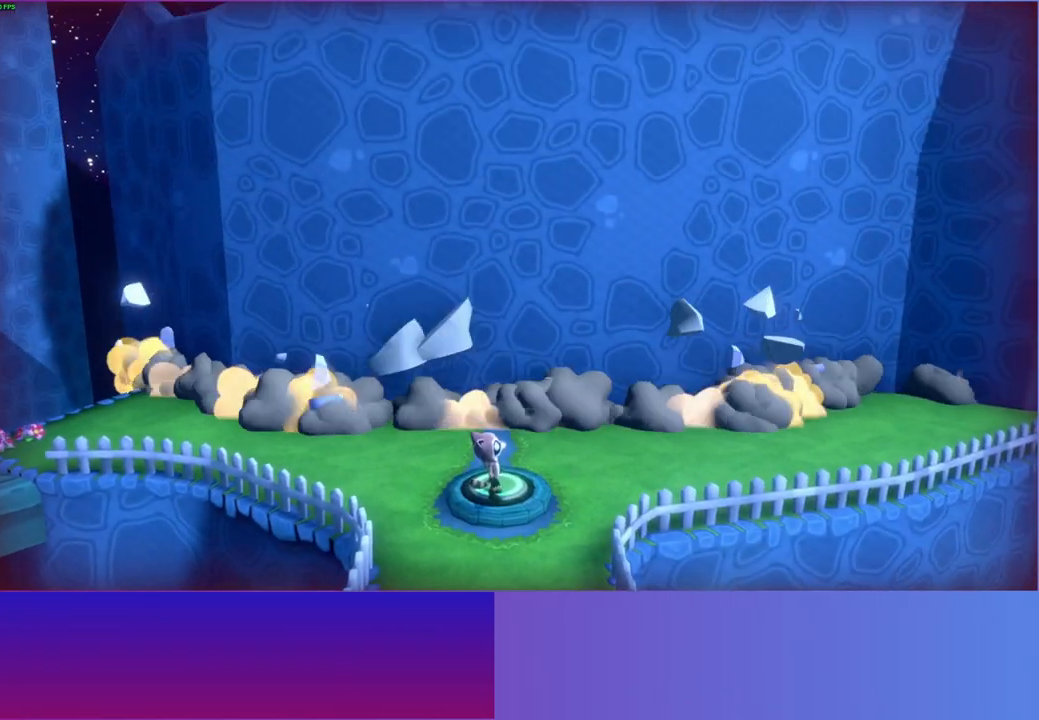
{"buttons": [], "left_stick": "center", "right_stick": "center", "events": []}
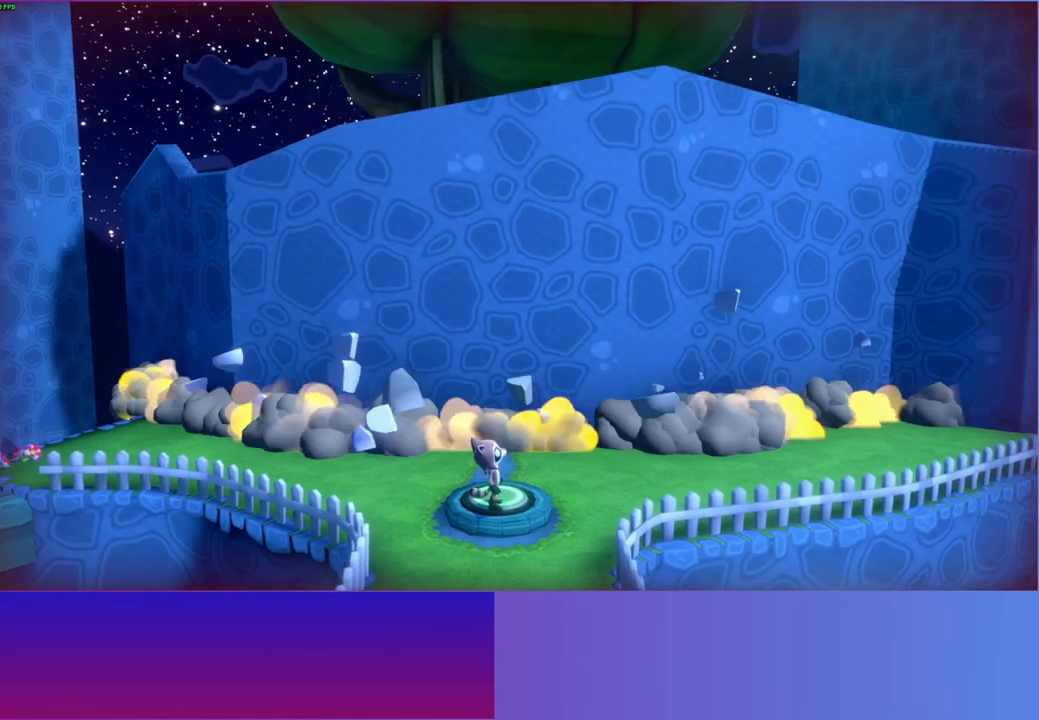
{"buttons": [], "left_stick": "center", "right_stick": "center", "events": []}
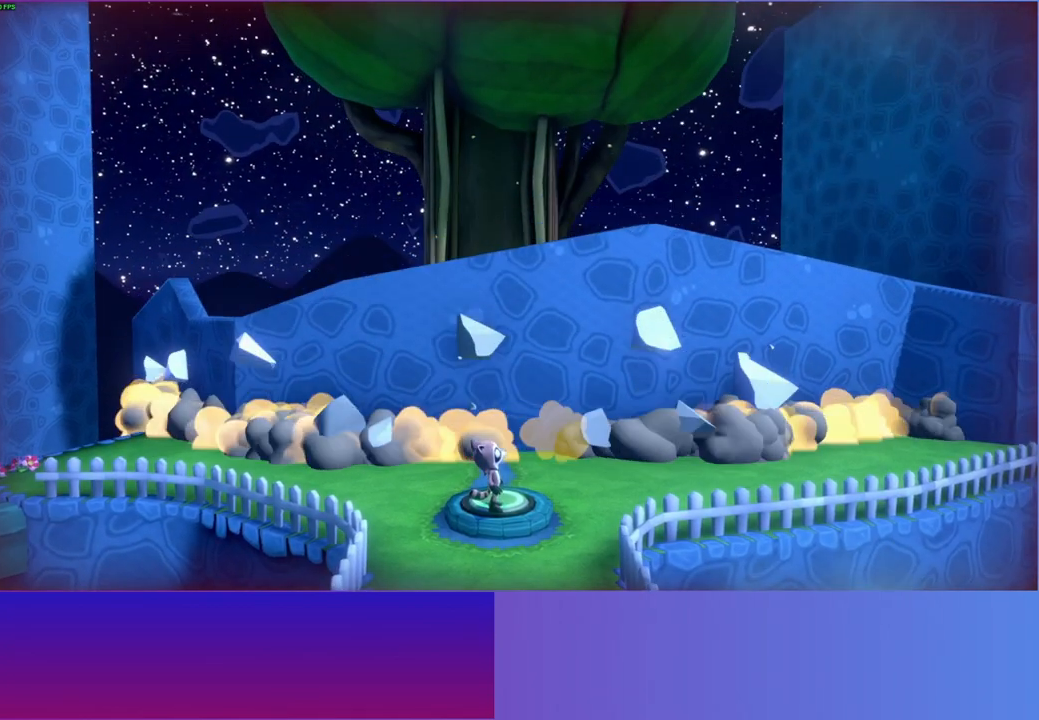
{"buttons": [], "left_stick": "up", "right_stick": "center", "events": [[133, "left_stick", "up"]]}
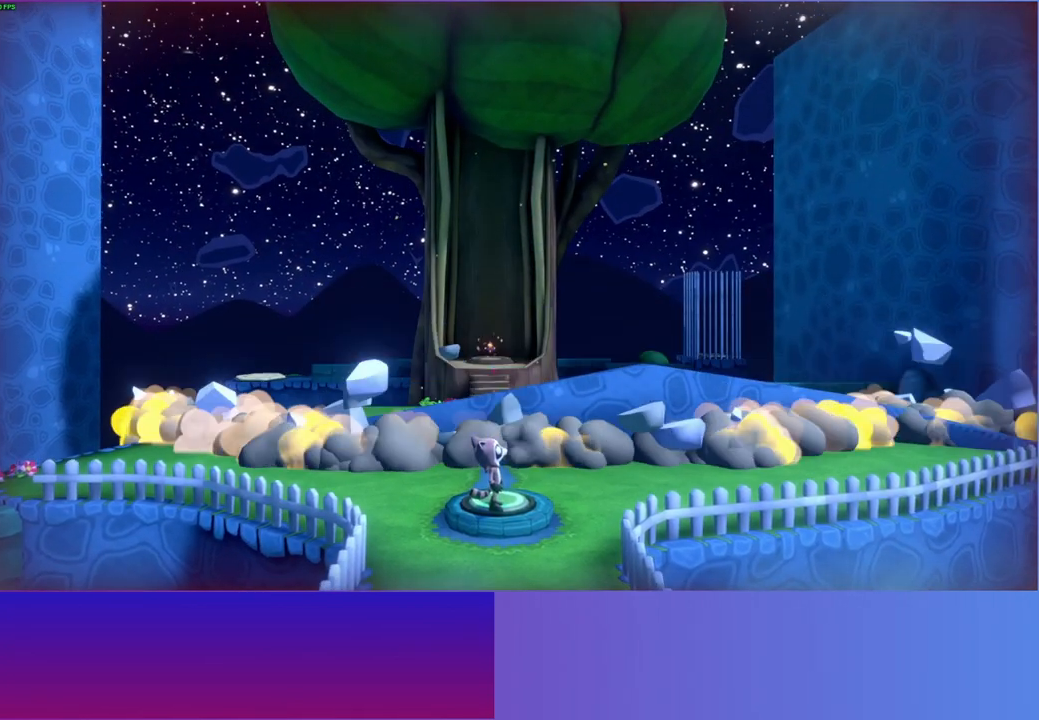
{"buttons": [], "left_stick": "up", "right_stick": "center", "events": []}
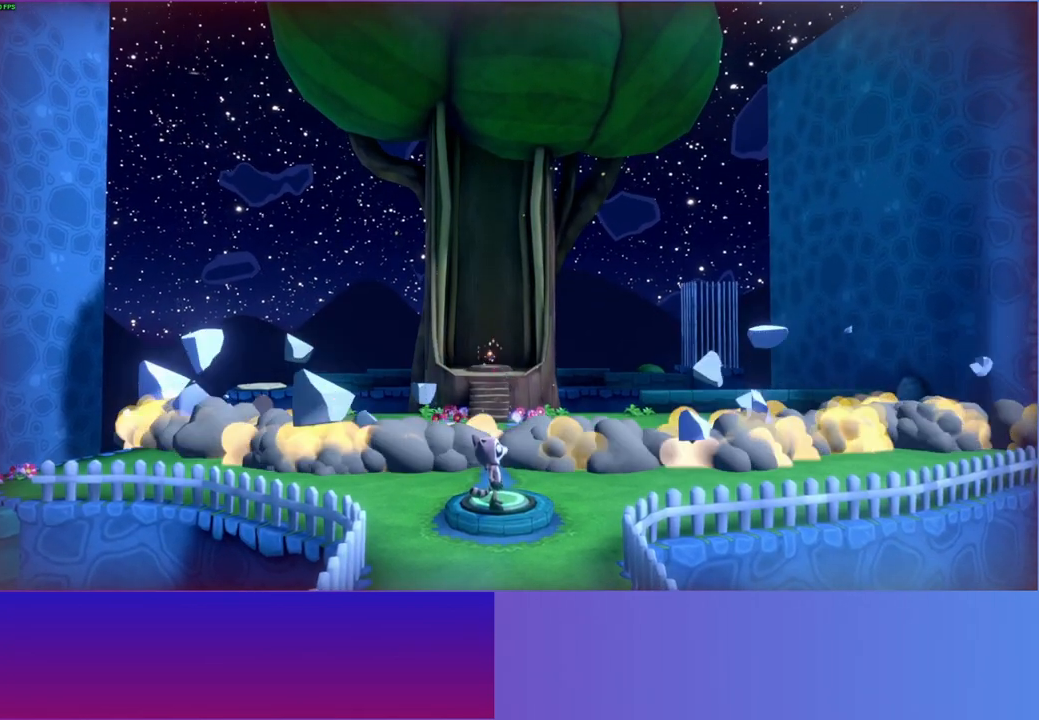
{"buttons": [], "left_stick": "up", "right_stick": "center", "events": []}
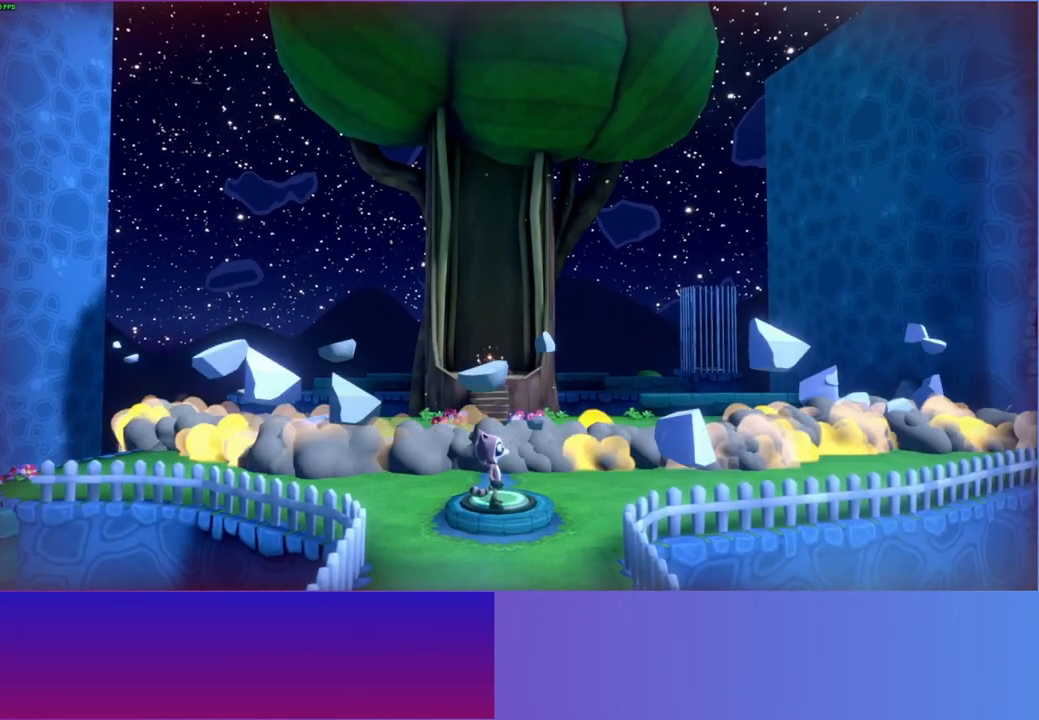
{"buttons": [], "left_stick": "center", "right_stick": "center", "events": [[200, "left_stick", "center"]]}
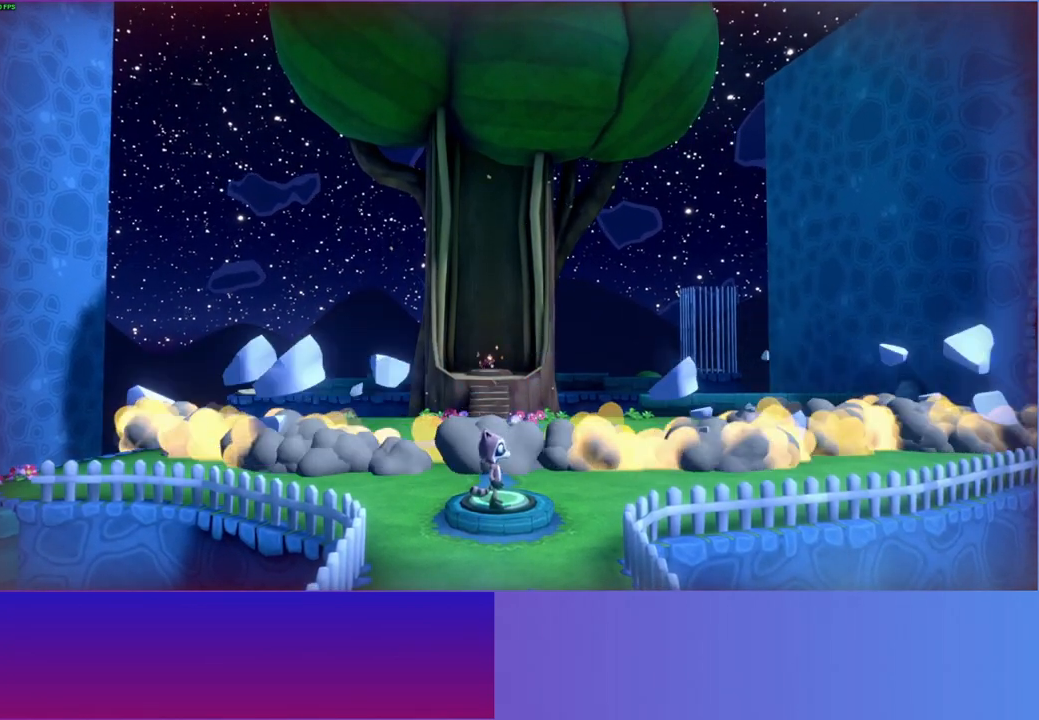
{"buttons": [], "left_stick": "center", "right_stick": "center", "events": []}
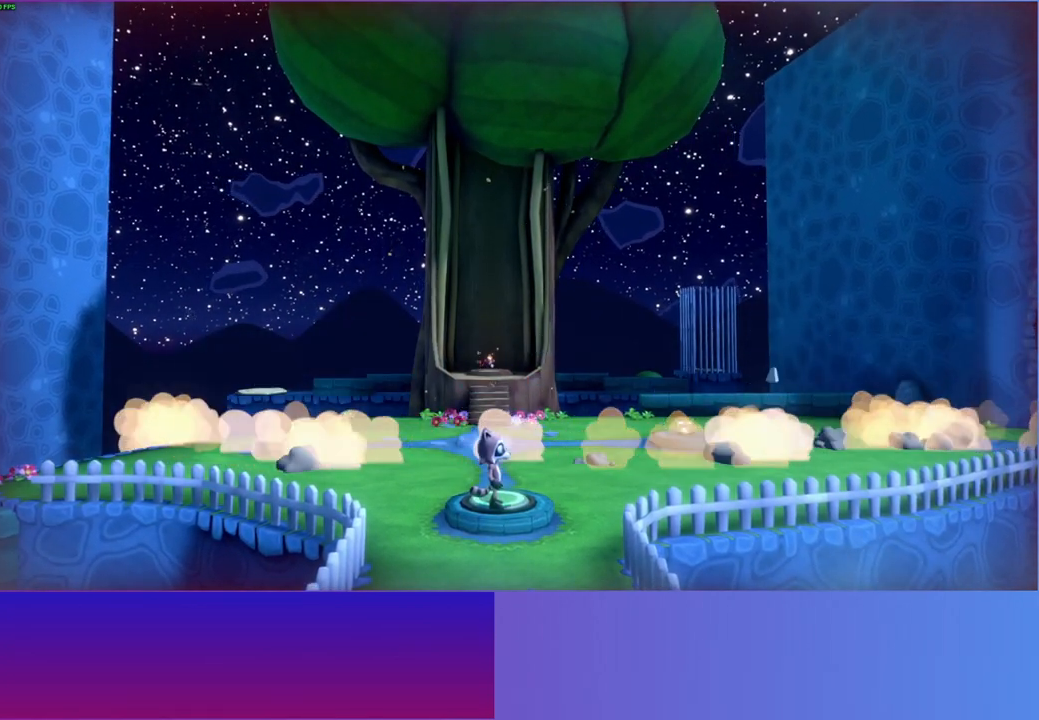
{"buttons": [], "left_stick": "center", "right_stick": "center", "events": []}
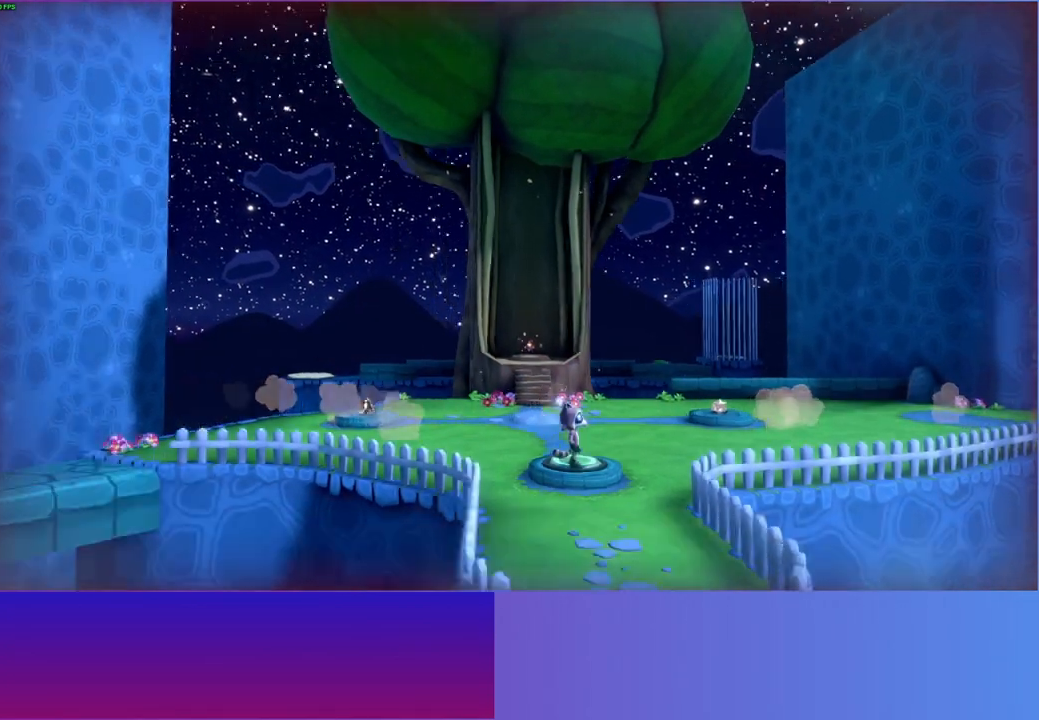
{"buttons": [], "left_stick": "center", "right_stick": "center", "events": []}
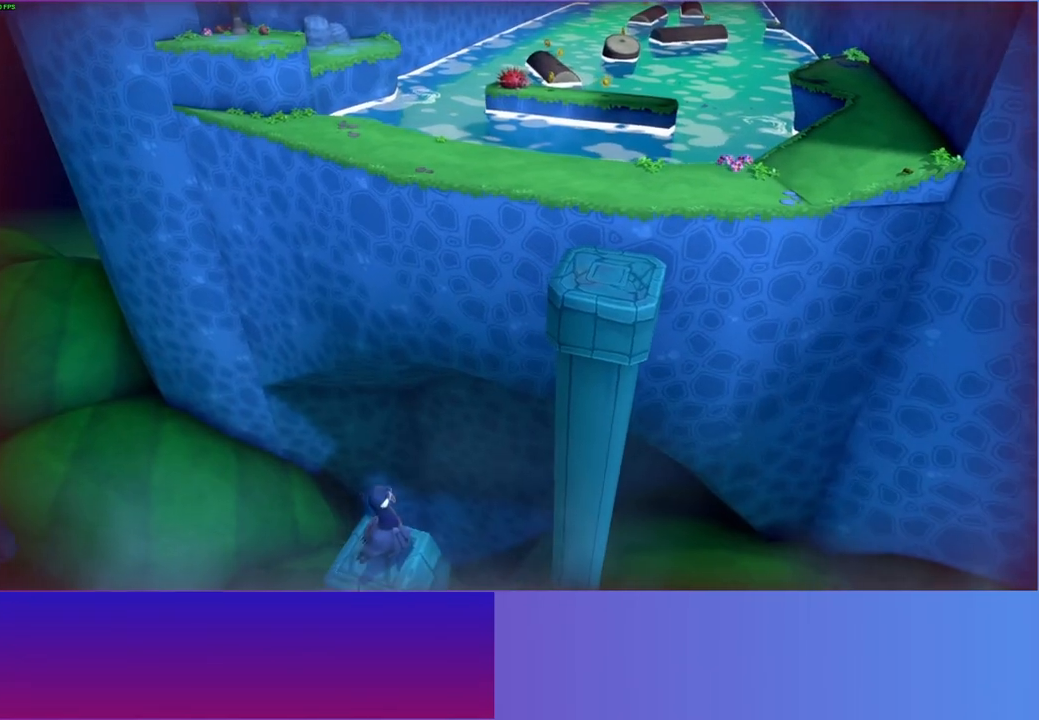
{"buttons": [], "left_stick": "center", "right_stick": "center", "events": []}
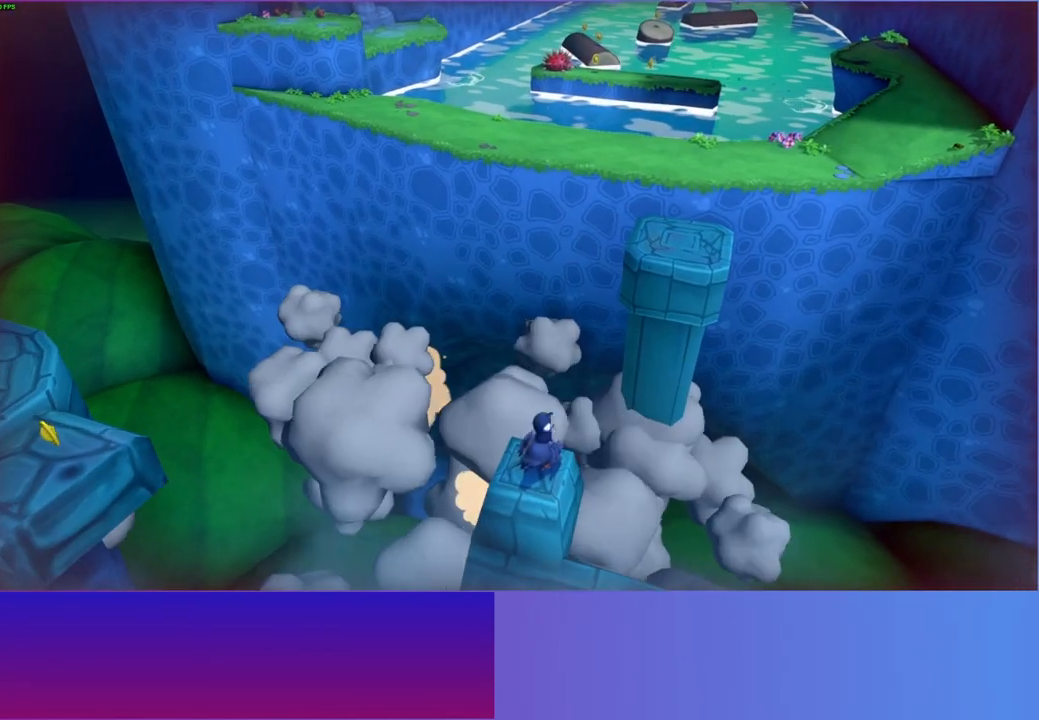
{"buttons": [], "left_stick": "center", "right_stick": "center", "events": []}
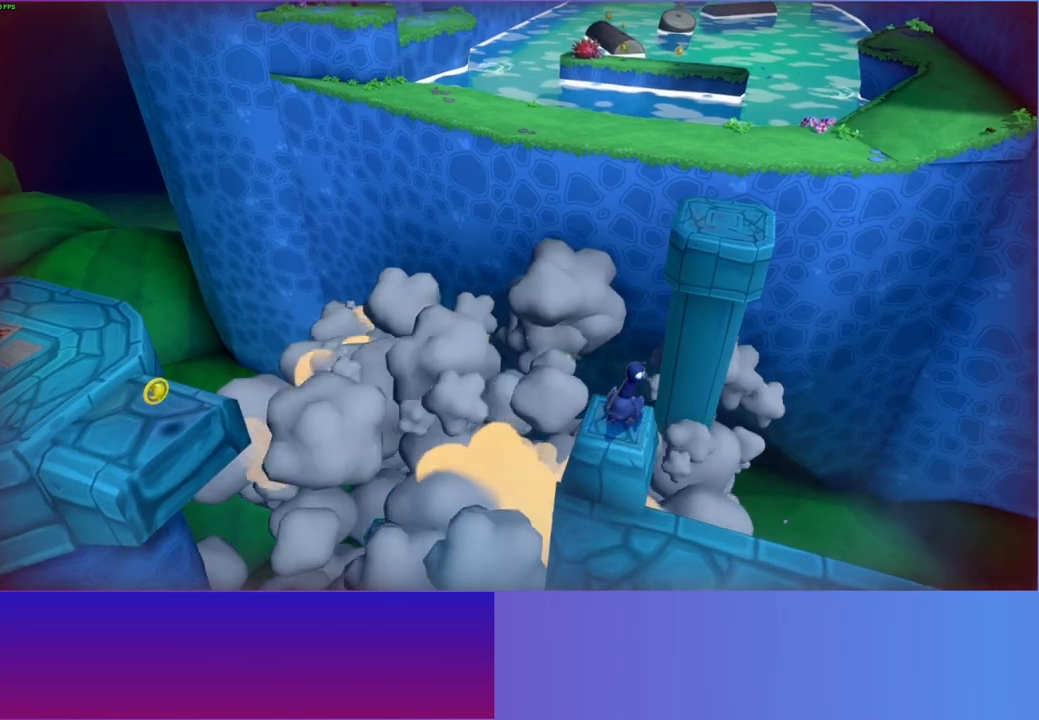
{"buttons": [], "left_stick": "center", "right_stick": "center", "events": []}
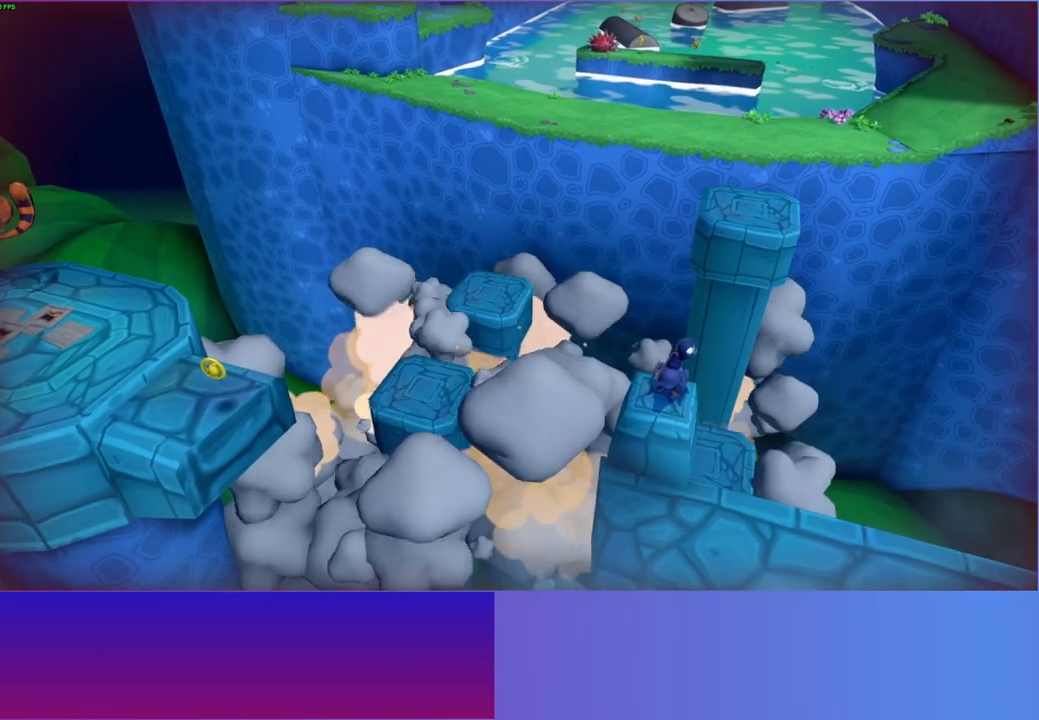
{"buttons": [], "left_stick": "center", "right_stick": "center", "events": []}